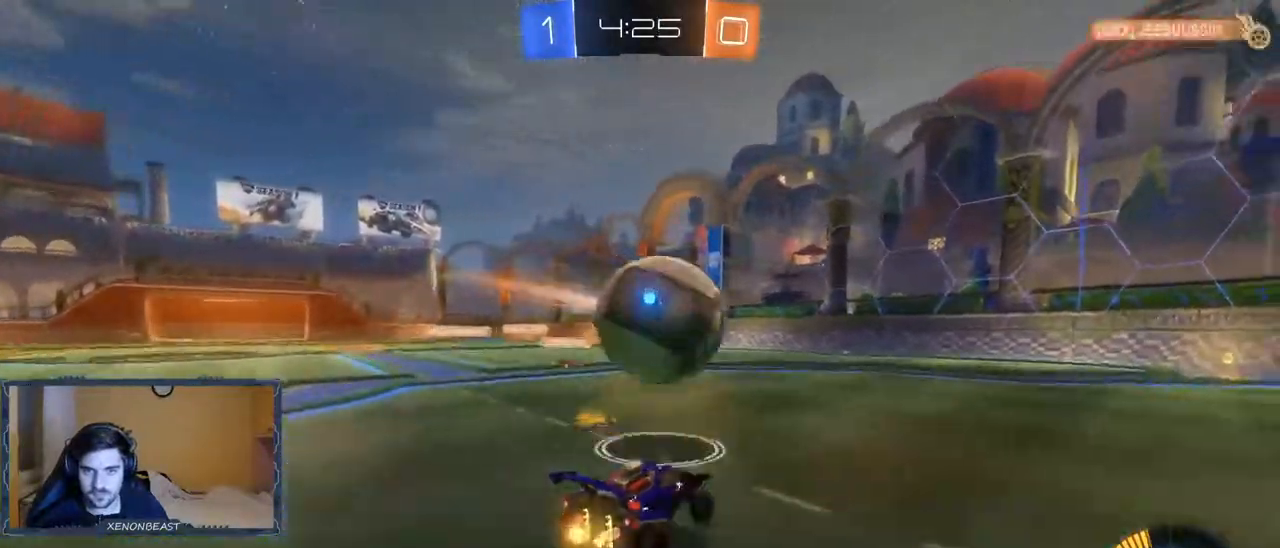
Gameplay with a controller (Xbox layout); each line is a JSON object with the inputs held at the frame after it. "events" lists button and stick changes between this image and that frame as [ms after this image, input, new state], when the widget could be followed in between.
{"buttons": ["R2"], "left_stick": "up-left", "right_stick": "center", "events": [[117, "A", "up"]]}
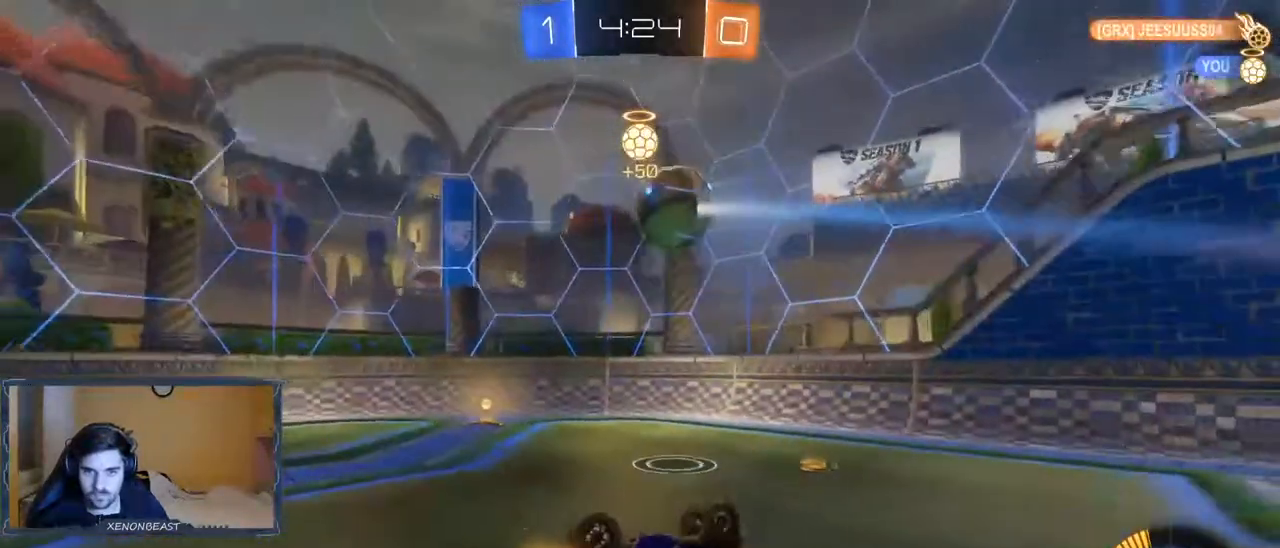
{"buttons": ["R2"], "left_stick": "right", "right_stick": "center", "events": [[17, "left_stick", "center"], [450, "left_stick", "right"]]}
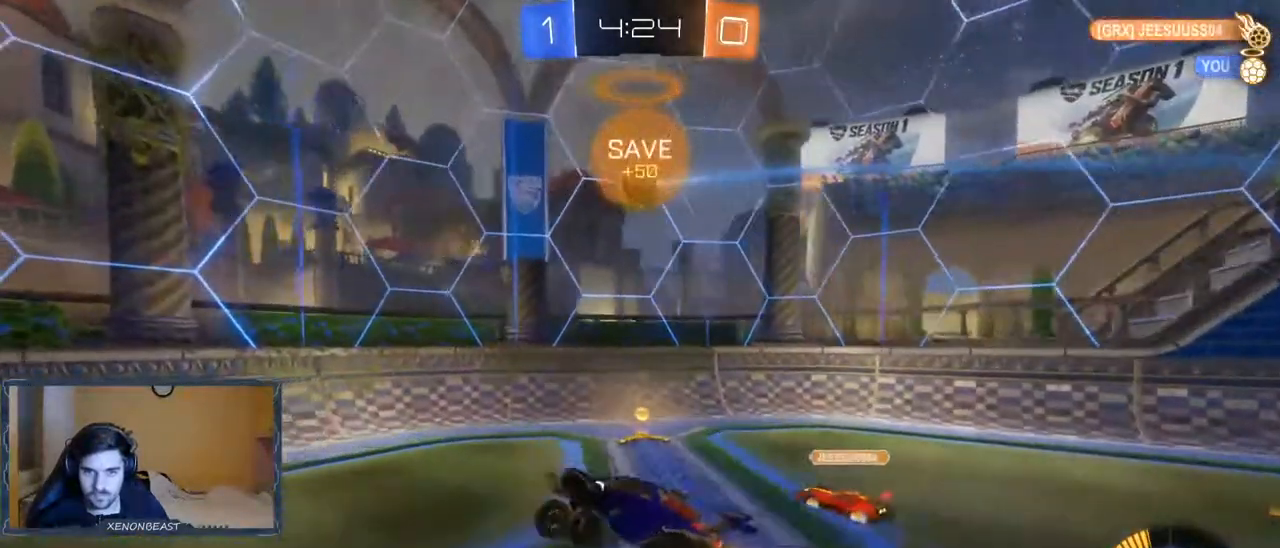
{"buttons": ["R2"], "left_stick": "right", "right_stick": "center", "events": []}
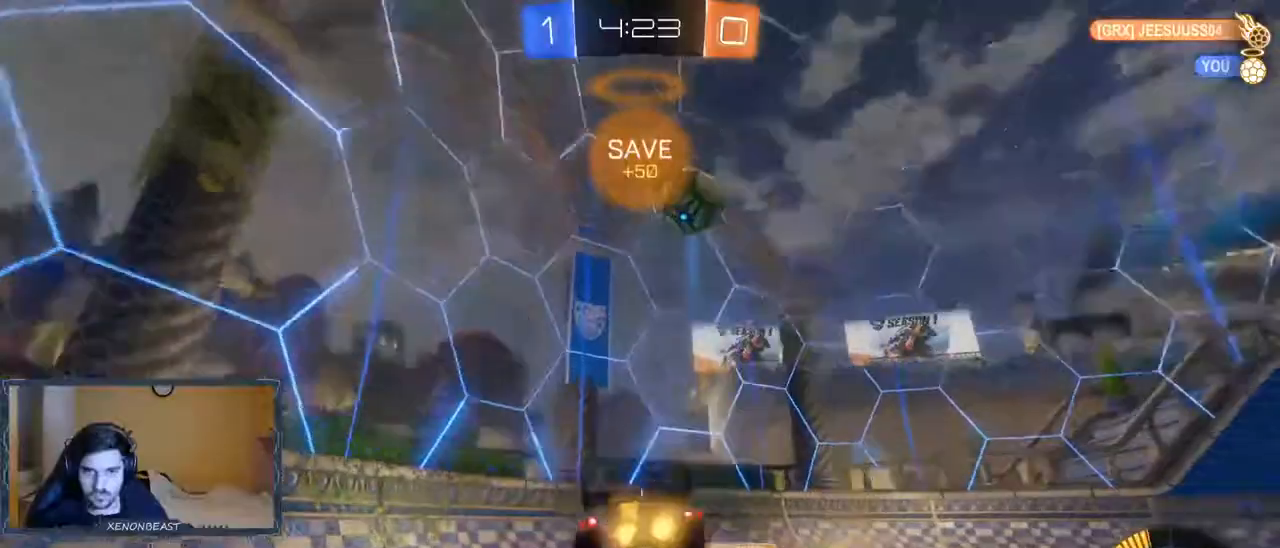
{"buttons": ["R2"], "left_stick": "right", "right_stick": "center", "events": [[300, "X", "down"], [450, "X", "up"]]}
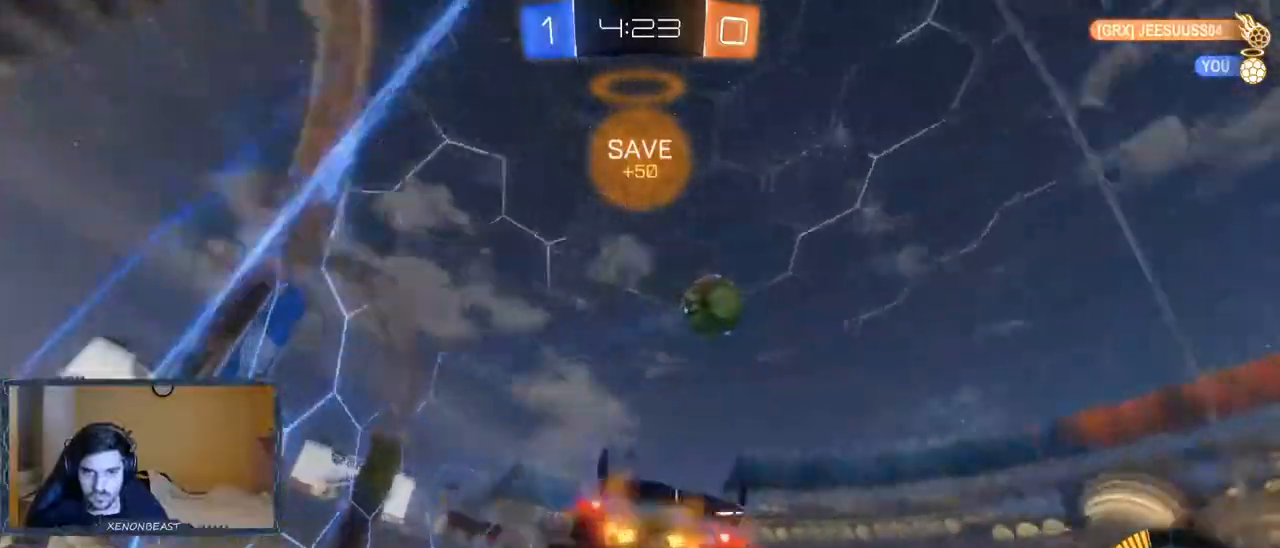
{"buttons": ["R2"], "left_stick": "right", "right_stick": "center", "events": []}
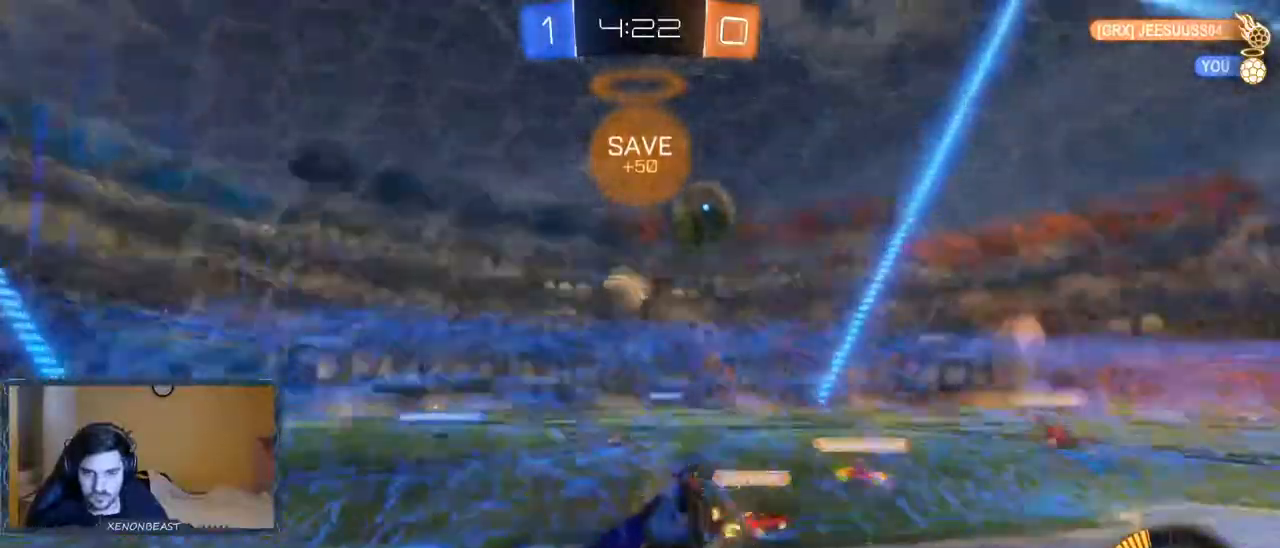
{"buttons": ["R2"], "left_stick": "right", "right_stick": "center", "events": []}
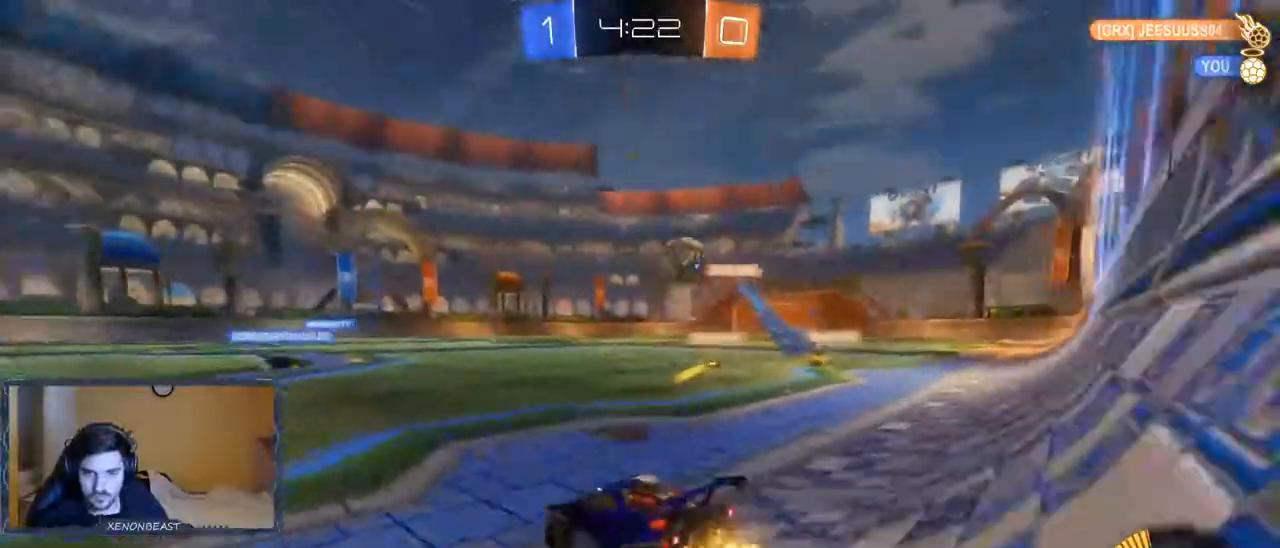
{"buttons": ["R2"], "left_stick": "left", "right_stick": "center", "events": [[167, "R2", "up"], [350, "left_stick", "center"], [400, "R2", "down"], [500, "left_stick", "left"]]}
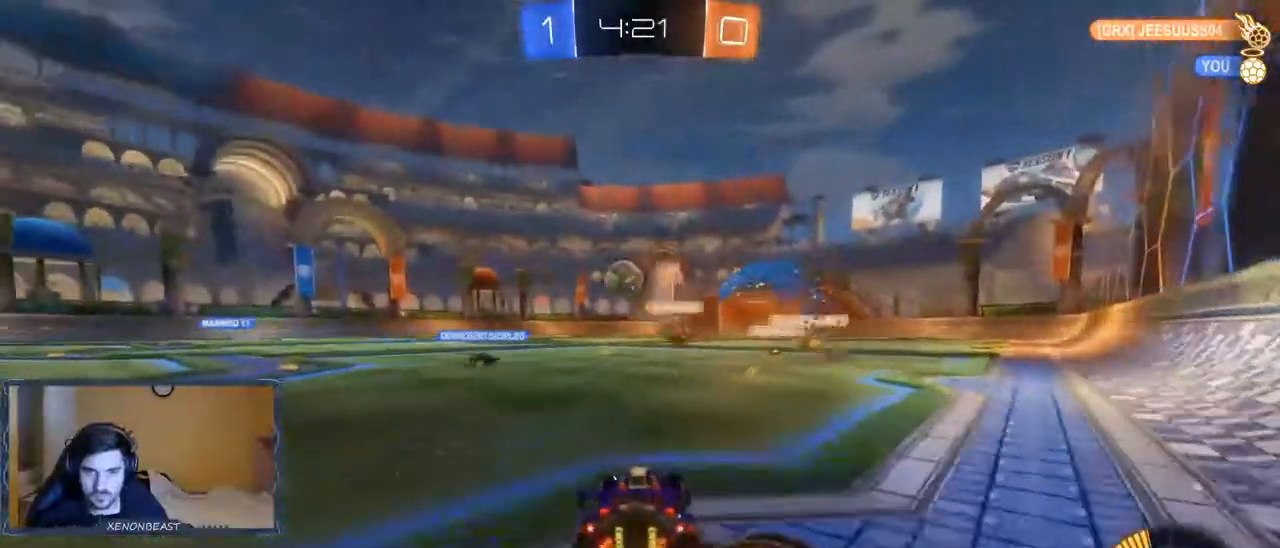
{"buttons": ["R2"], "left_stick": "center", "right_stick": "center", "events": [[133, "B", "down"], [350, "B", "up"], [350, "left_stick", "center"]]}
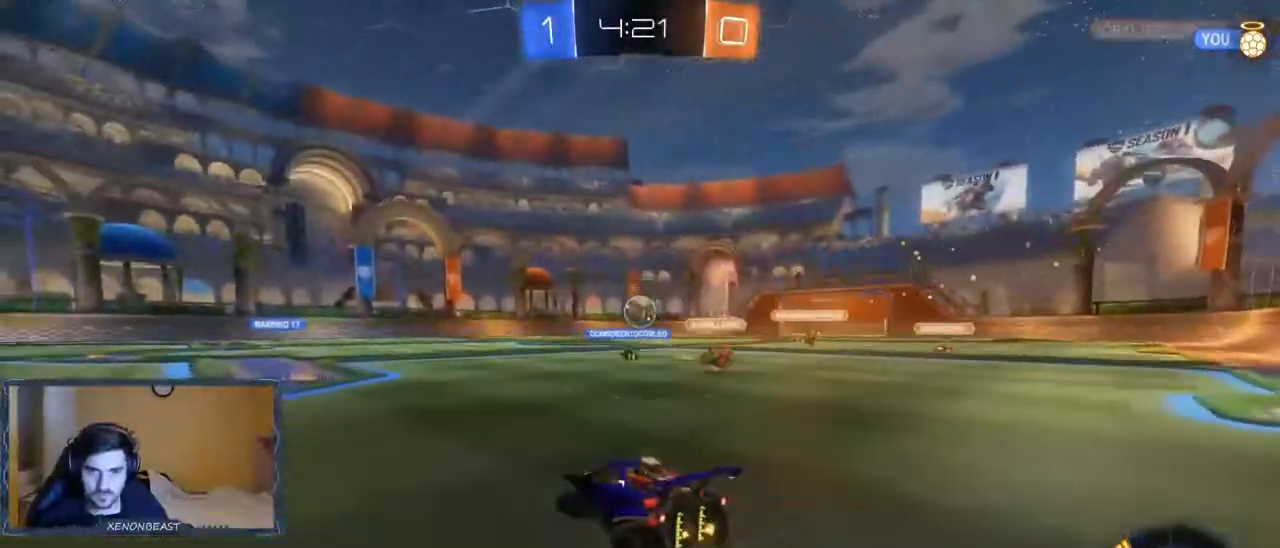
{"buttons": ["R2"], "left_stick": "left", "right_stick": "center", "events": [[50, "left_stick", "up"], [200, "A", "down"], [283, "A", "up"], [317, "left_stick", "up-left"], [350, "A", "down"], [417, "A", "up"], [500, "left_stick", "left"]]}
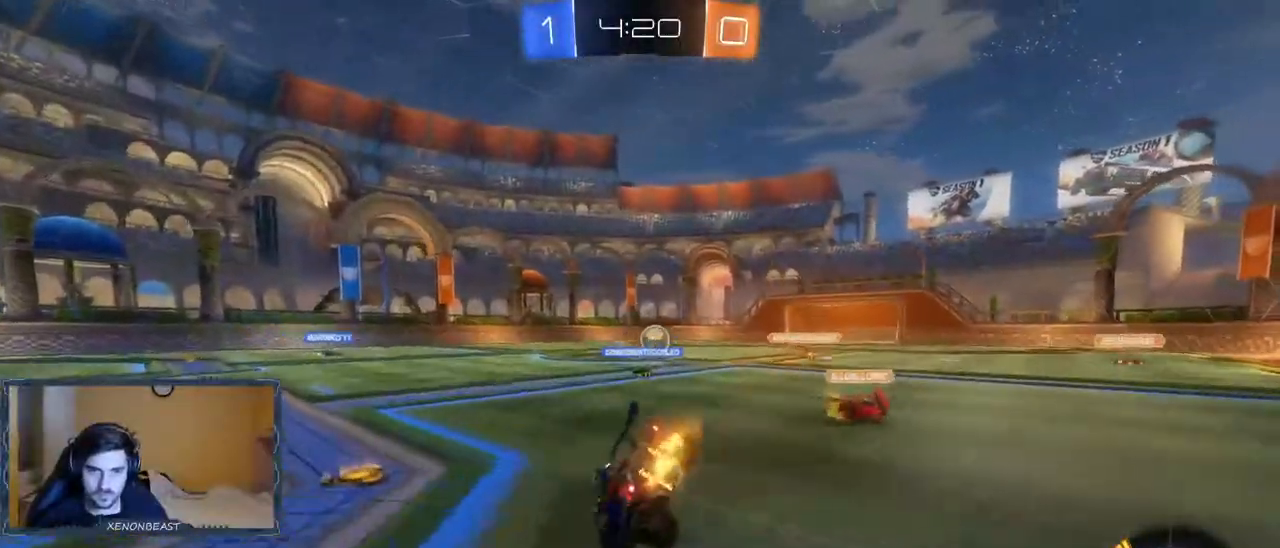
{"buttons": ["R2"], "left_stick": "center", "right_stick": "center", "events": [[117, "left_stick", "center"]]}
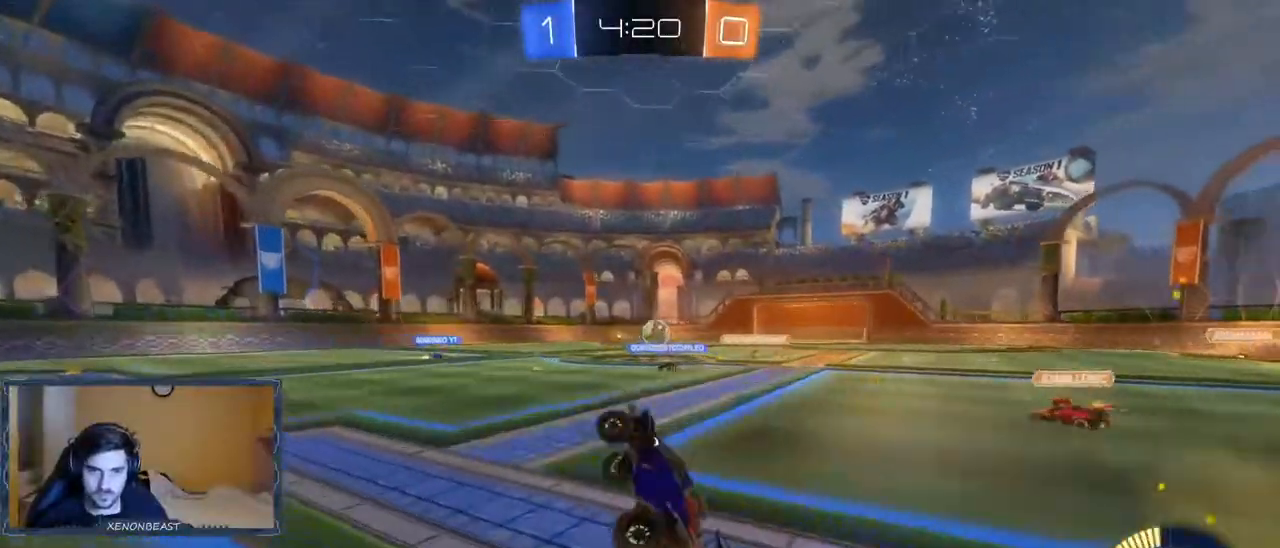
{"buttons": ["R2"], "left_stick": "center", "right_stick": "center", "events": []}
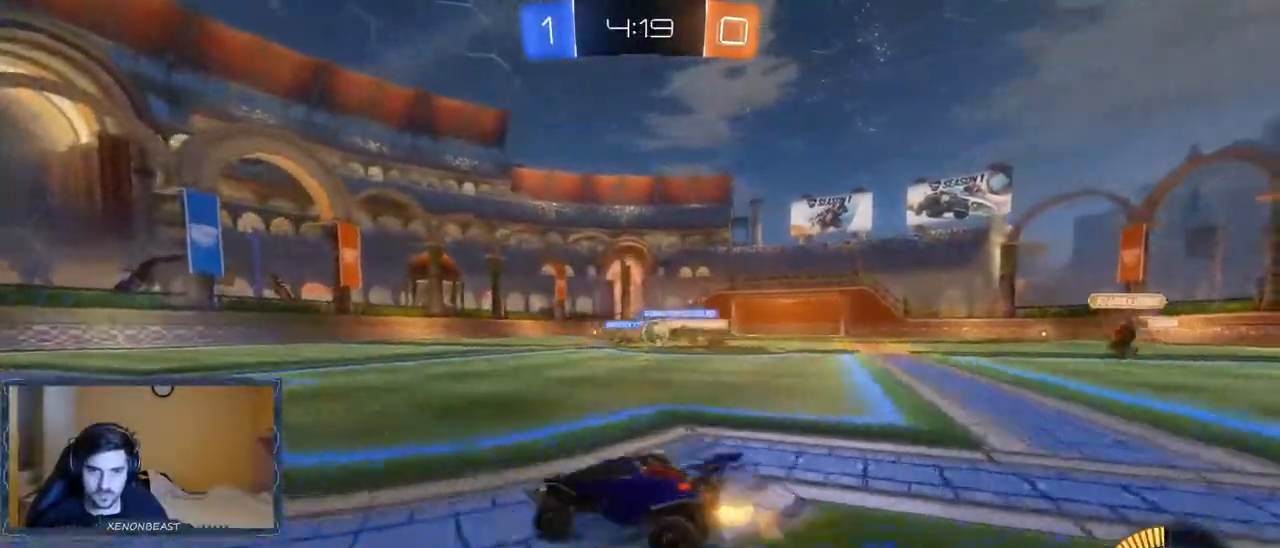
{"buttons": ["R2"], "left_stick": "right", "right_stick": "center", "events": [[217, "left_stick", "right"]]}
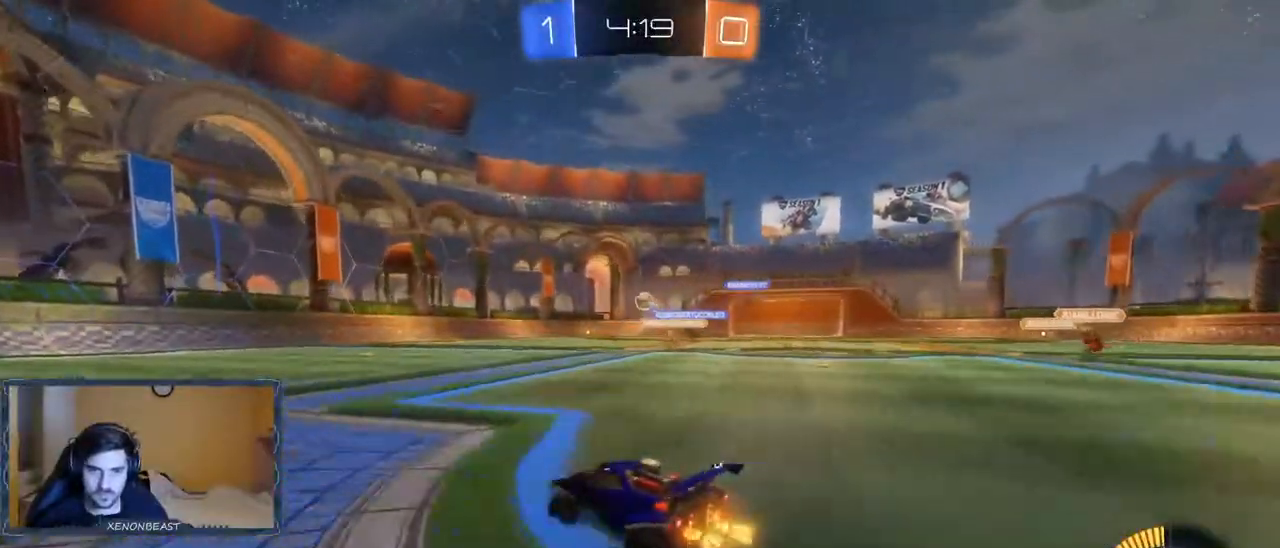
{"buttons": ["R2"], "left_stick": "center", "right_stick": "center", "events": [[67, "left_stick", "center"], [217, "left_stick", "right"], [433, "left_stick", "center"]]}
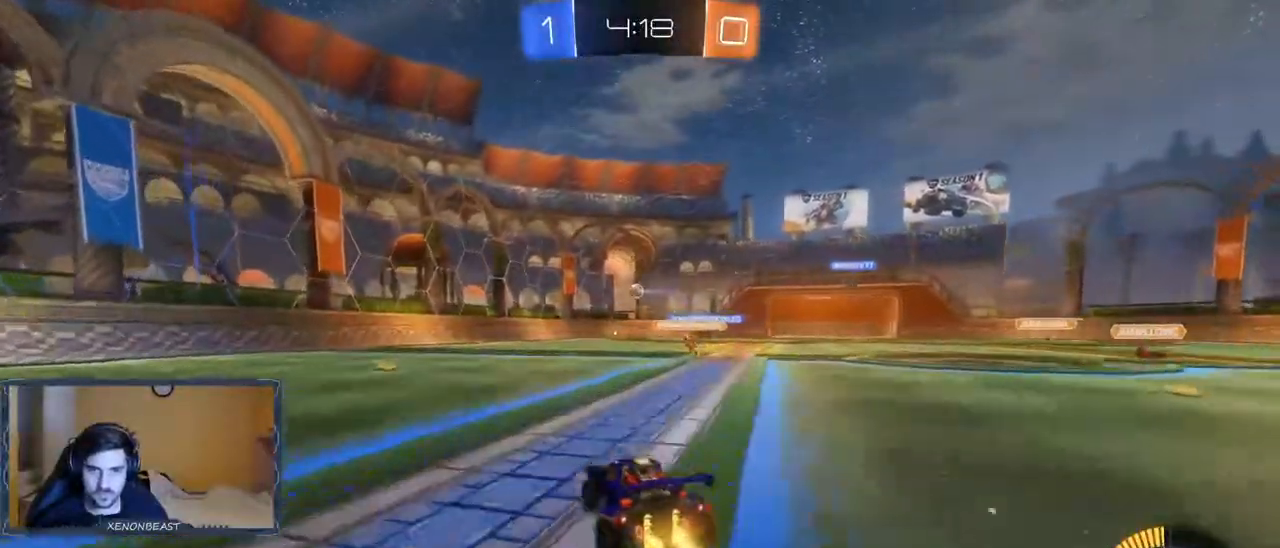
{"buttons": ["B", "R2"], "left_stick": "center", "right_stick": "center", "events": [[67, "left_stick", "left"], [267, "left_stick", "right"], [467, "left_stick", "center"], [483, "B", "down"]]}
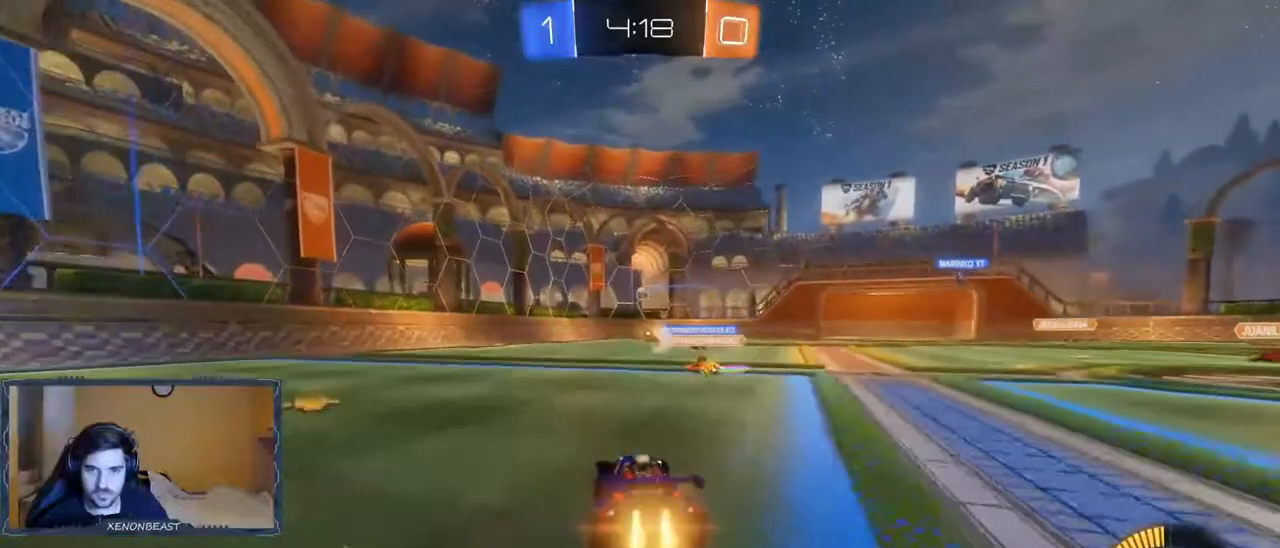
{"buttons": ["R2"], "left_stick": "right", "right_stick": "center", "events": [[167, "B", "up"], [167, "left_stick", "right"]]}
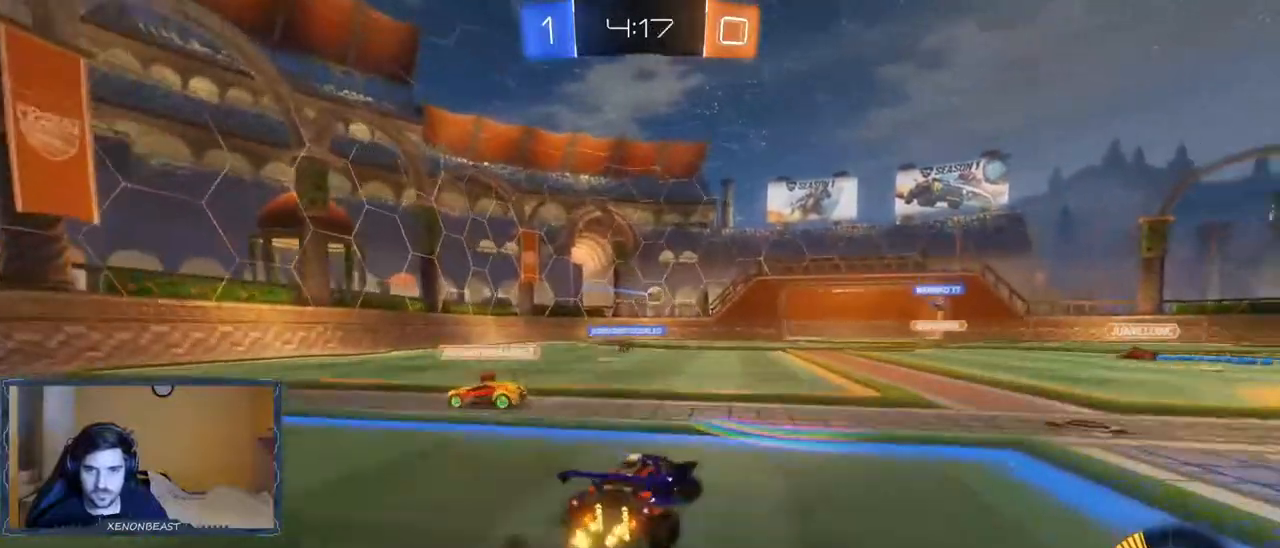
{"buttons": ["R2"], "left_stick": "center", "right_stick": "center", "events": [[467, "left_stick", "center"]]}
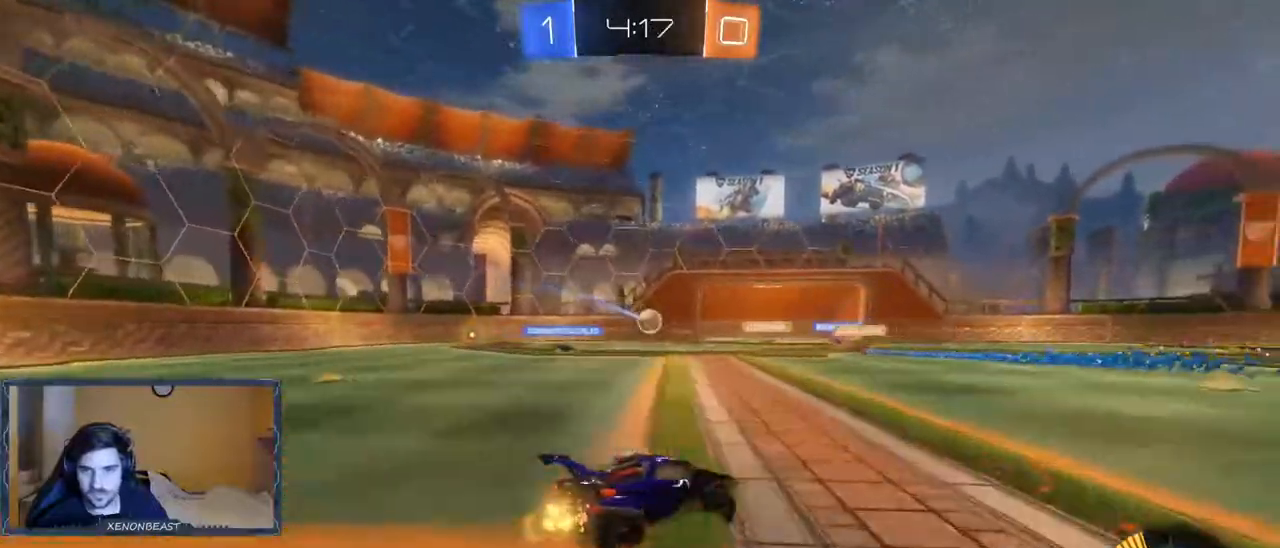
{"buttons": ["R2"], "left_stick": "center", "right_stick": "center", "events": [[100, "left_stick", "left"], [233, "left_stick", "center"]]}
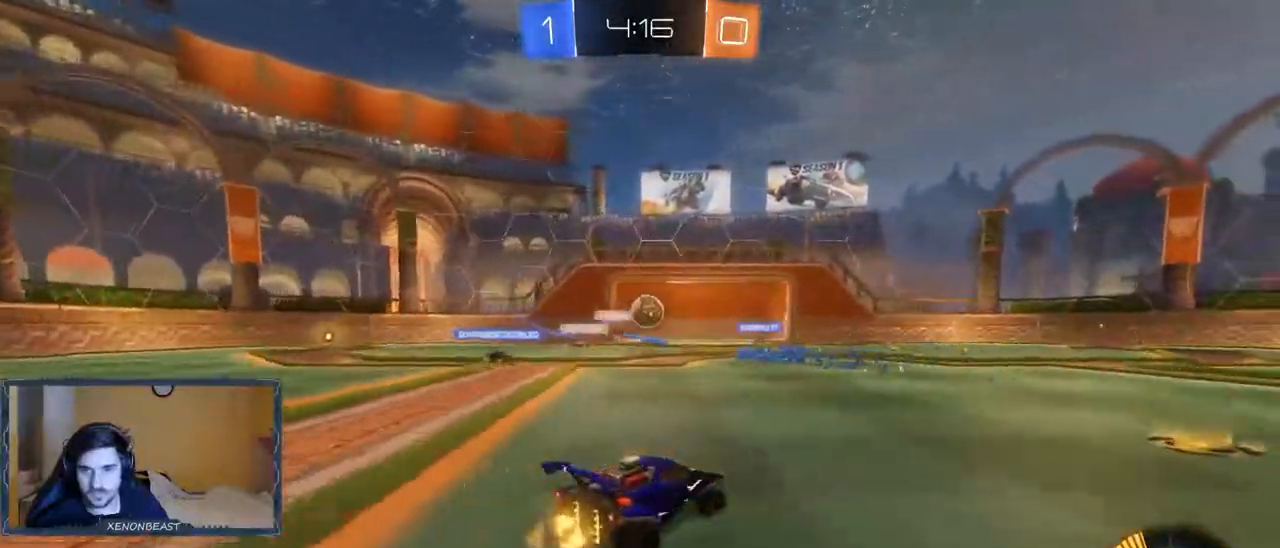
{"buttons": ["B", "R2"], "left_stick": "center", "right_stick": "center", "events": [[100, "B", "down"], [100, "L2", "down"], [183, "L2", "up"], [217, "left_stick", "right"], [283, "L2", "down"], [400, "left_stick", "center"], [467, "L2", "up"]]}
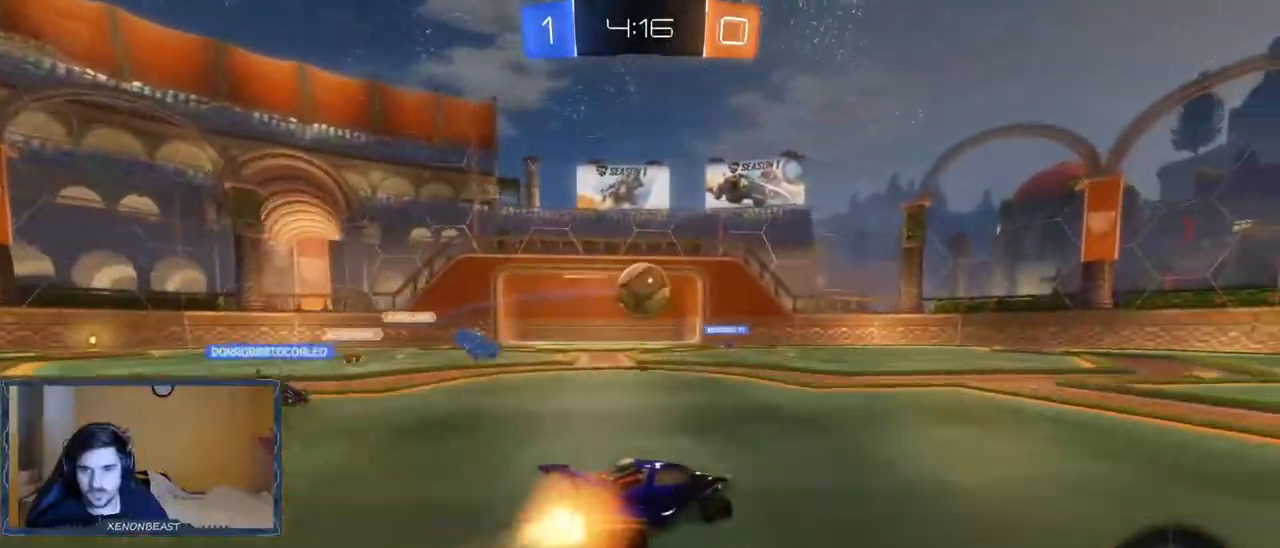
{"buttons": ["A", "R2"], "left_stick": "left", "right_stick": "center", "events": [[217, "B", "up"], [333, "left_stick", "left"], [383, "A", "down"]]}
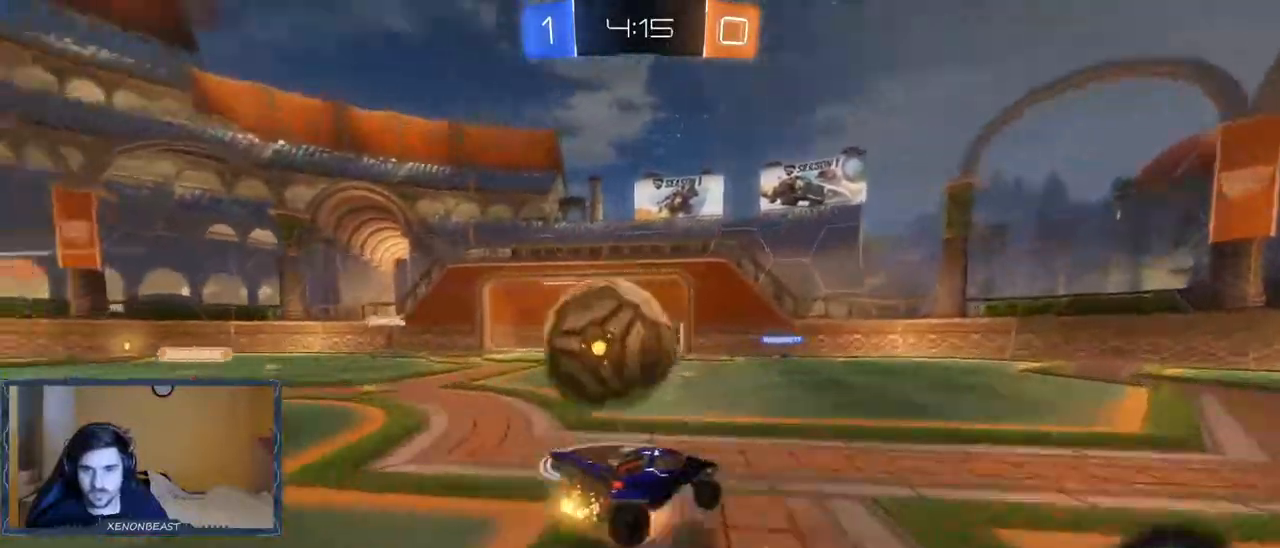
{"buttons": ["R2"], "left_stick": "left", "right_stick": "center", "events": [[383, "A", "up"]]}
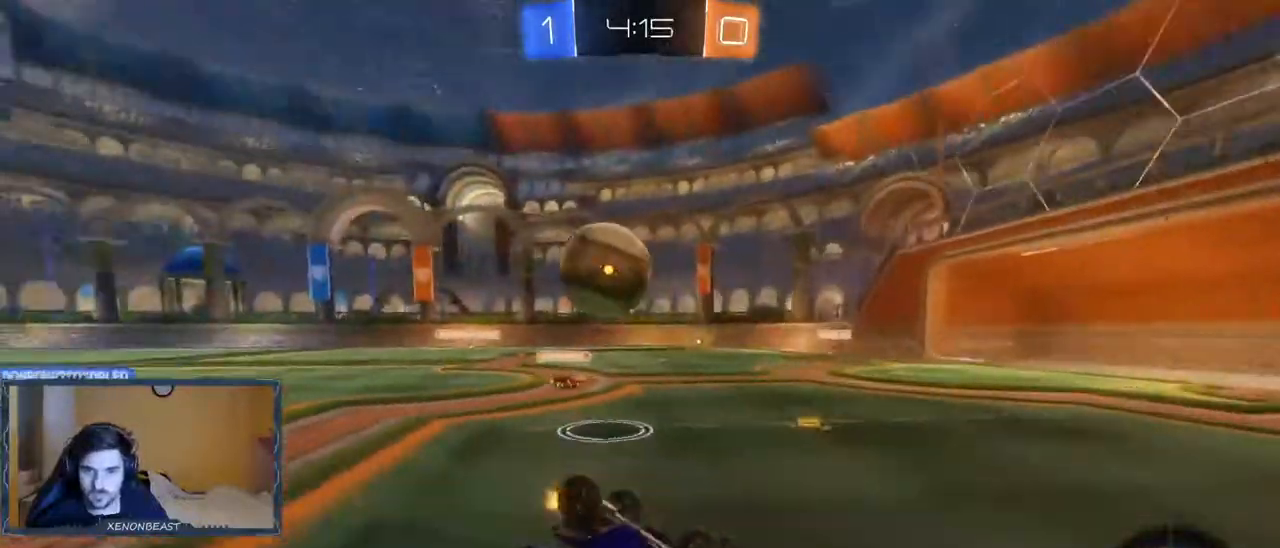
{"buttons": ["R2"], "left_stick": "center", "right_stick": "center", "events": [[17, "left_stick", "center"]]}
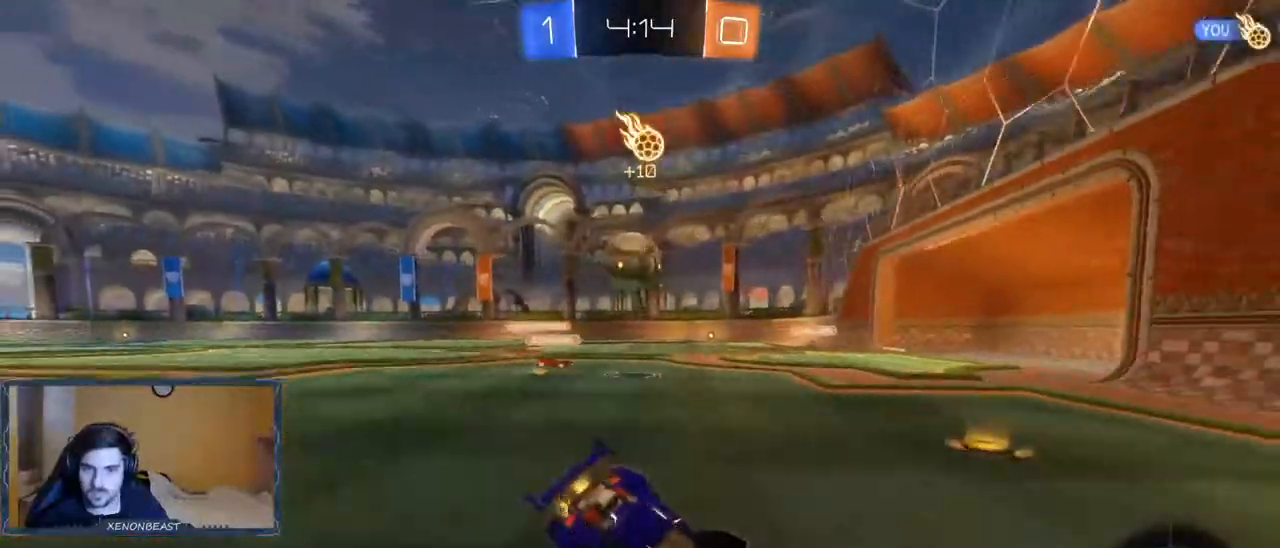
{"buttons": ["R2"], "left_stick": "left", "right_stick": "center", "events": [[67, "left_stick", "left"]]}
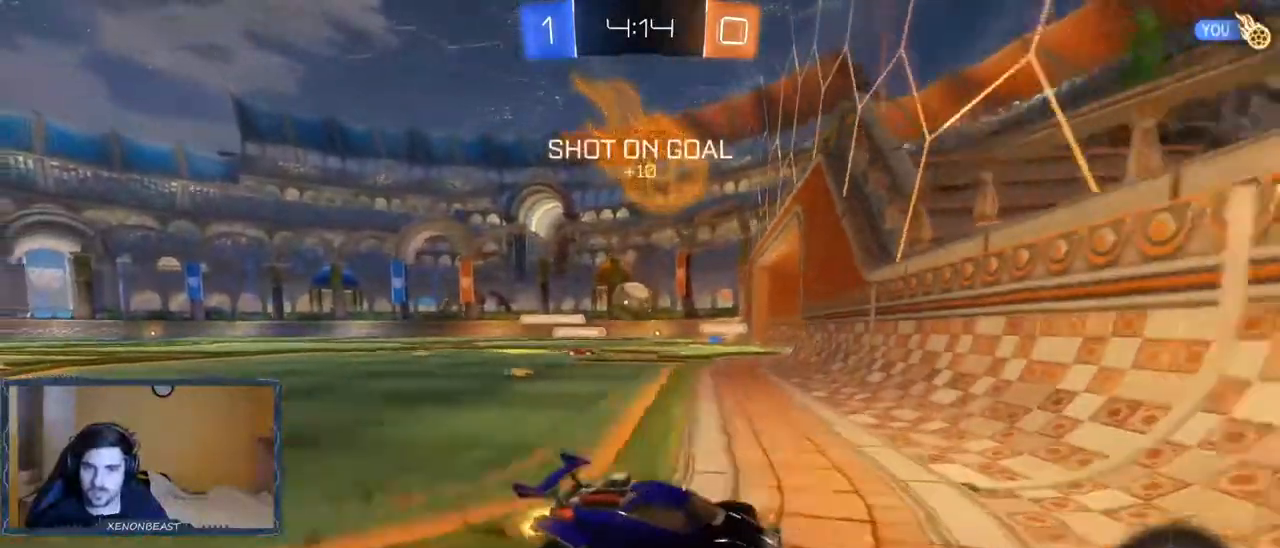
{"buttons": ["R2"], "left_stick": "left", "right_stick": "center", "events": []}
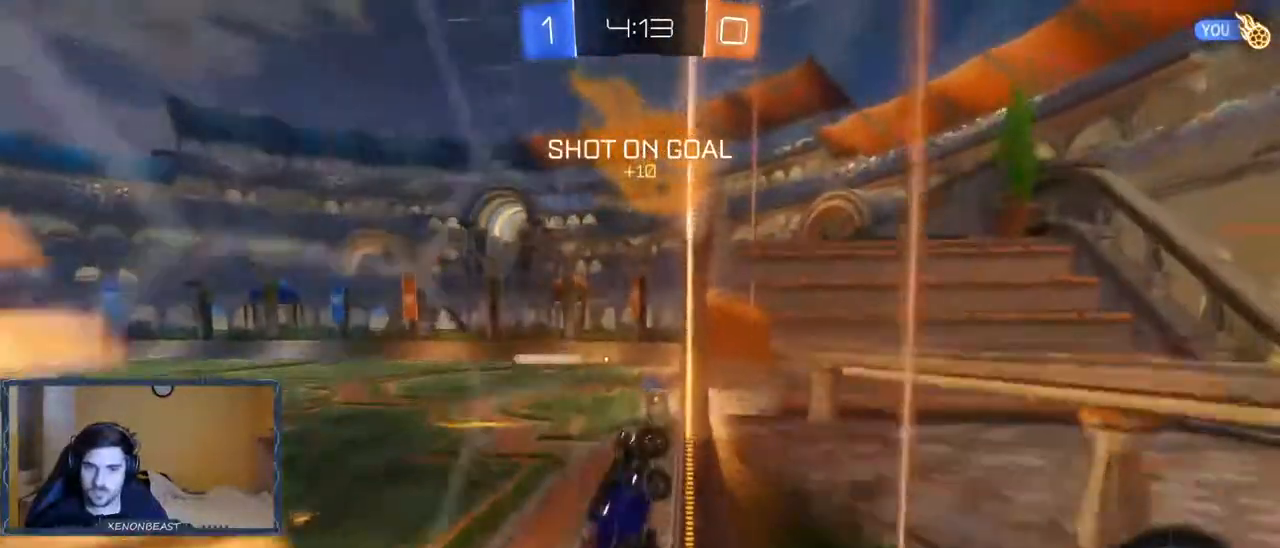
{"buttons": ["R2"], "left_stick": "left", "right_stick": "center", "events": []}
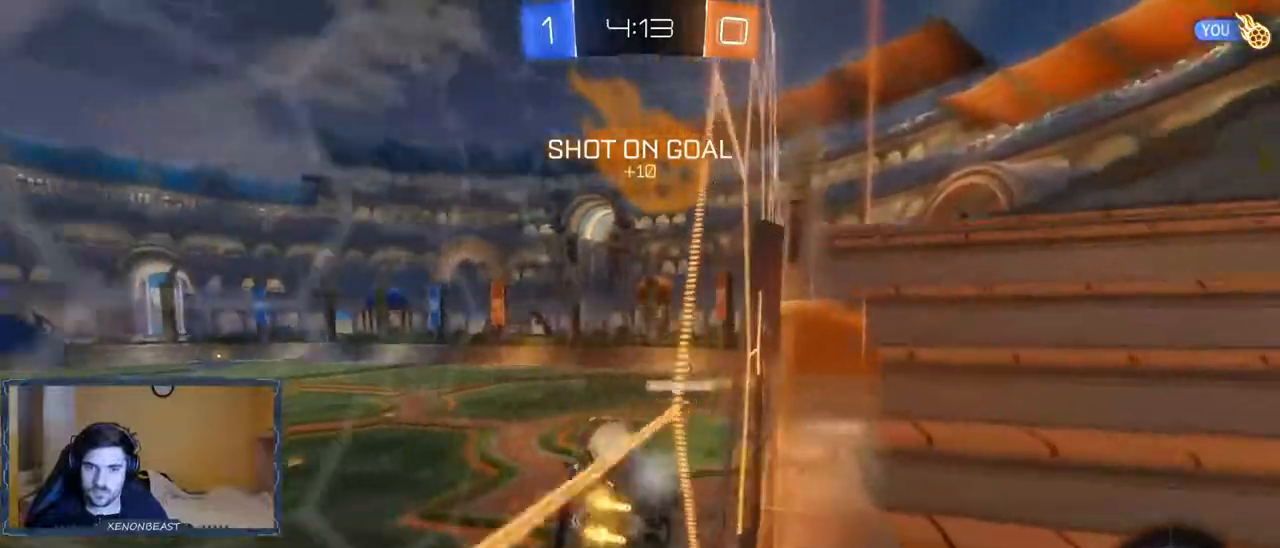
{"buttons": ["R2"], "left_stick": "left", "right_stick": "center", "events": []}
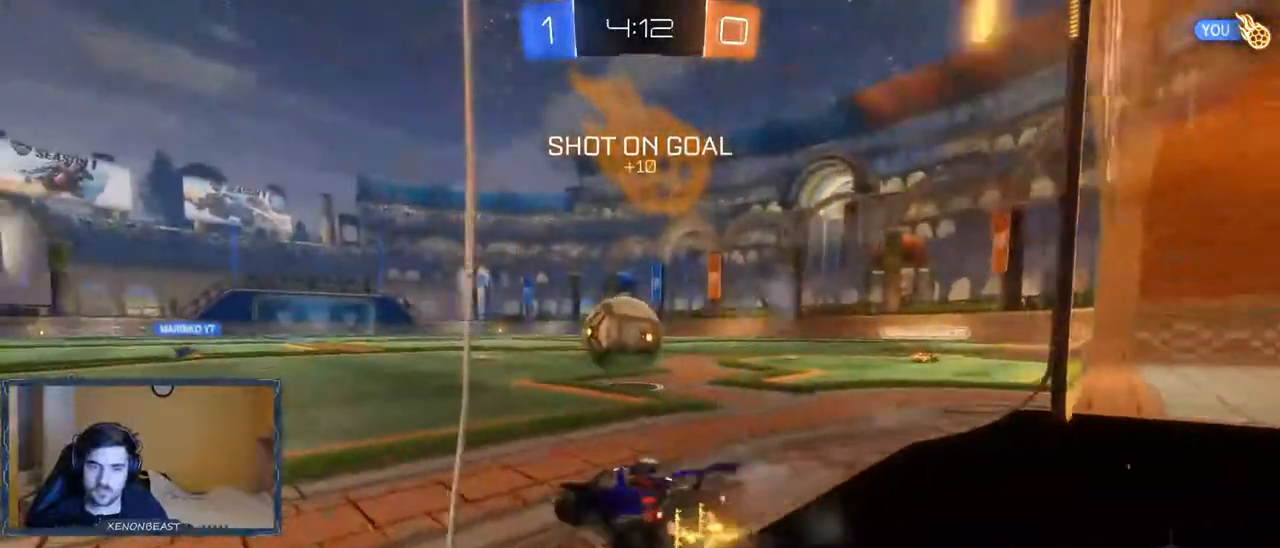
{"buttons": ["R2"], "left_stick": "left", "right_stick": "center", "events": []}
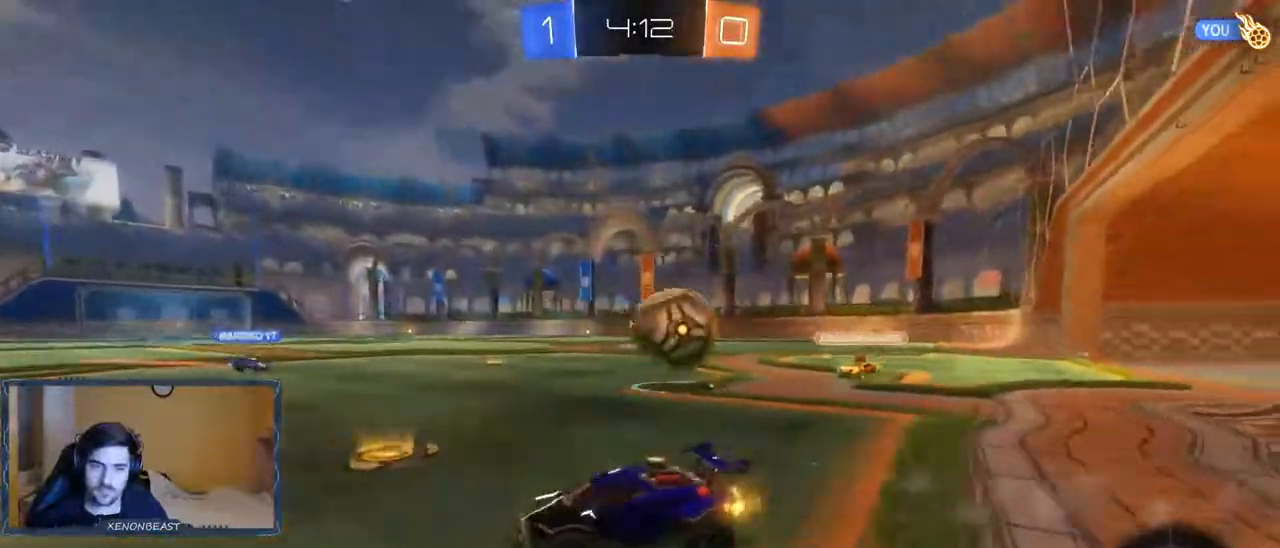
{"buttons": ["R2"], "left_stick": "center", "right_stick": "center", "events": [[33, "left_stick", "center"]]}
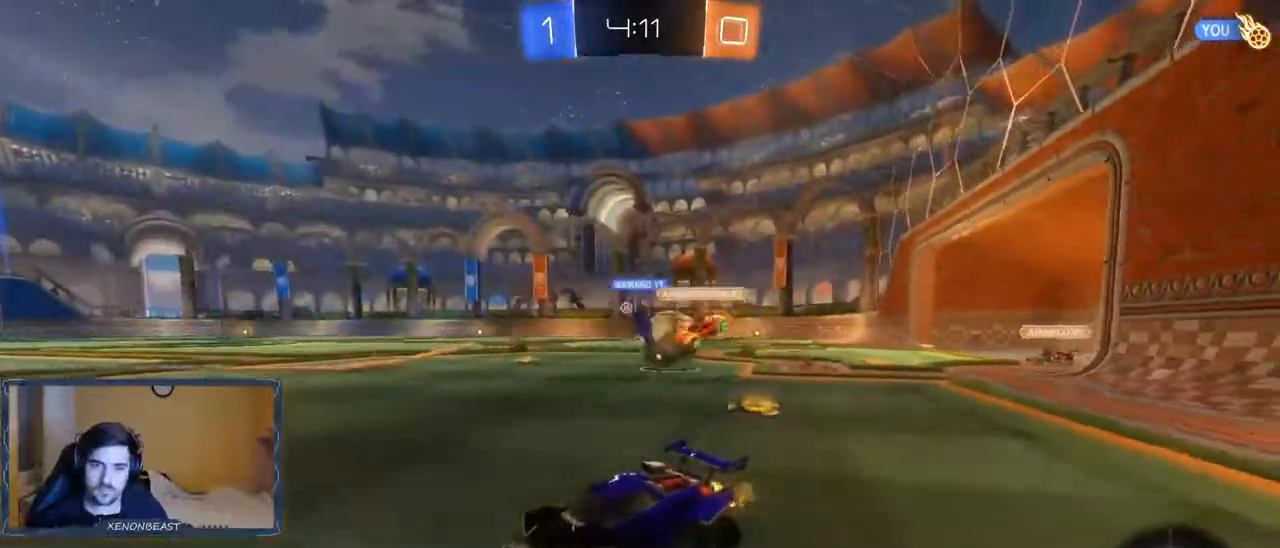
{"buttons": ["R2"], "left_stick": "center", "right_stick": "center", "events": []}
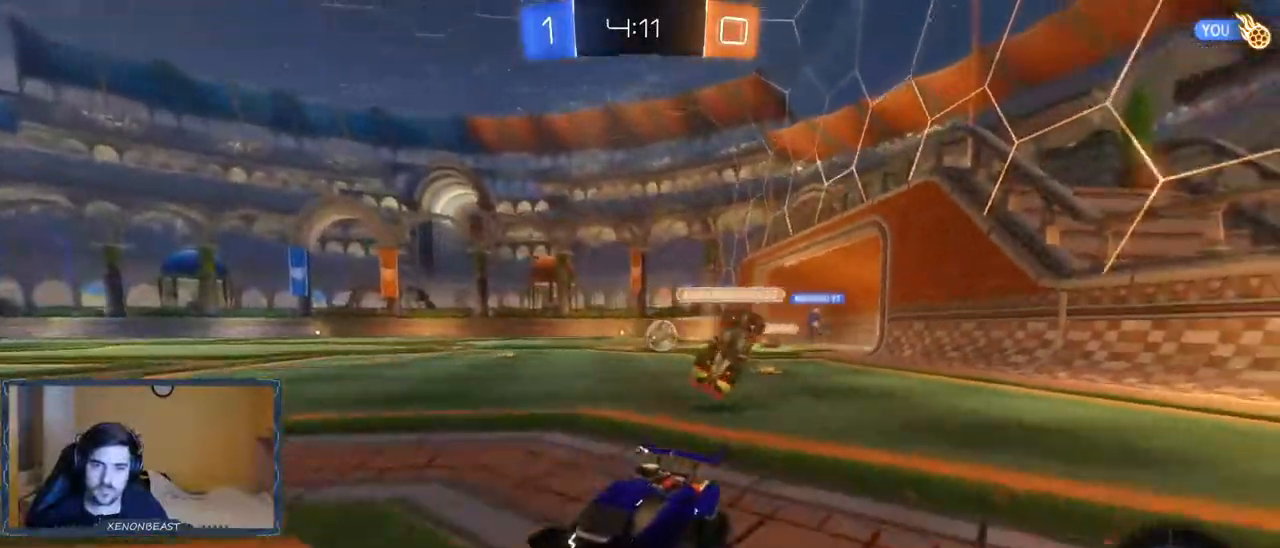
{"buttons": ["R2"], "left_stick": "right", "right_stick": "center", "events": [[183, "left_stick", "right"]]}
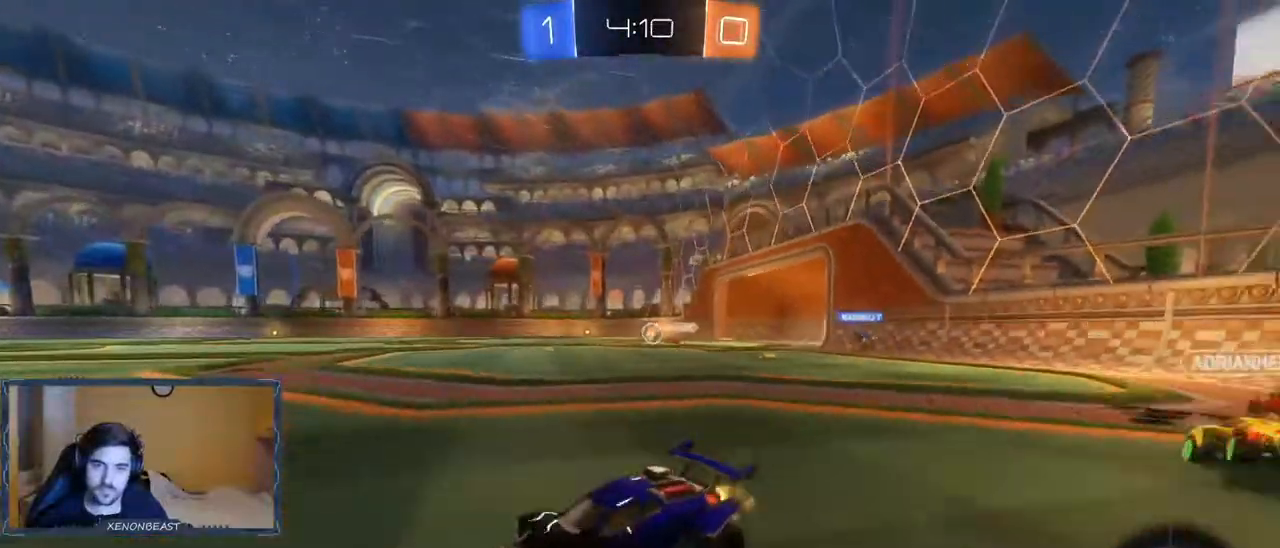
{"buttons": ["R2"], "left_stick": "center", "right_stick": "center", "events": [[67, "left_stick", "center"], [217, "Y", "down"], [283, "Y", "up"]]}